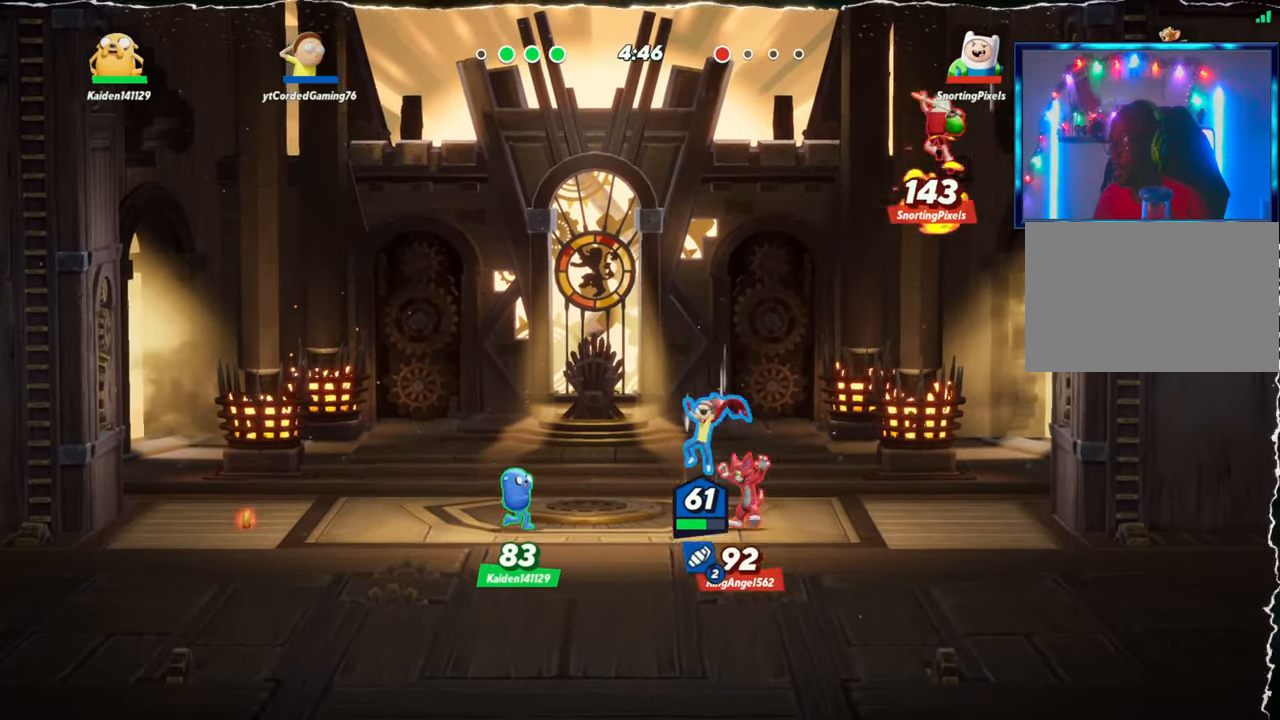
Gameplay with a controller (arcade stick); each line is a JSON object with the inputs held at the frame after it. "events" lists button and stick changes between this image and that frame as [ms after this image, input, new state], when the widget could be followed in between. Not read: L3 R3.
{"buttons": [], "left_stick": "left", "events": [[17, "R1", "up"], [83, "left_stick", "left"], [250, "L2", "down"], [383, "L2", "up"]]}
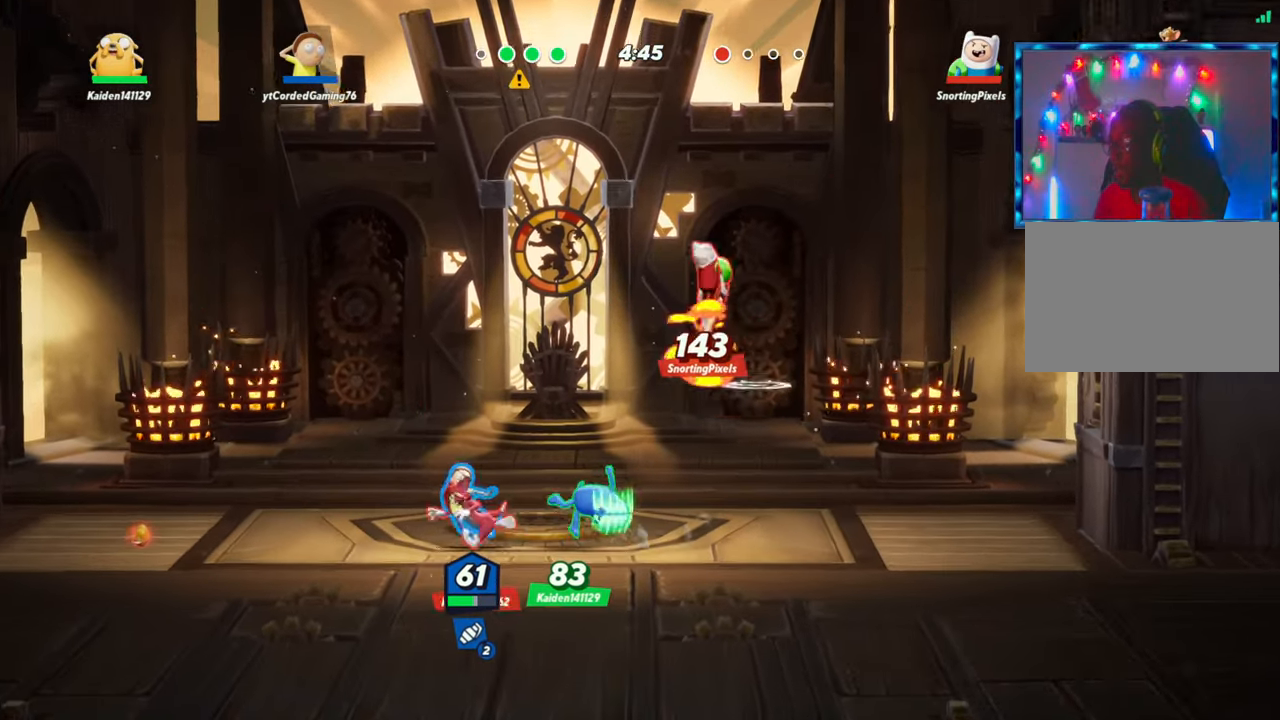
{"buttons": ["R1"], "left_stick": "left", "events": [[33, "left_stick", "up"], [167, "left_stick", "up-left"], [283, "R1", "down"], [317, "left_stick", "up"], [450, "left_stick", "left"]]}
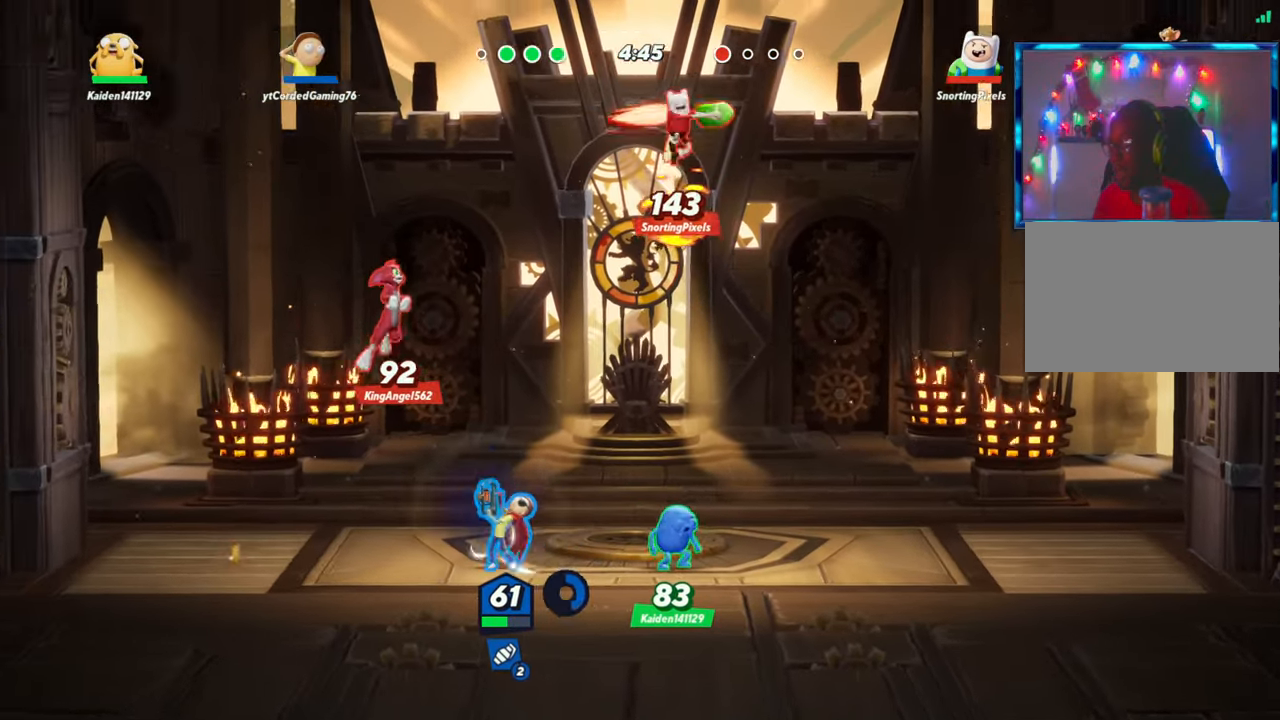
{"buttons": [], "left_stick": "right", "events": [[67, "R1", "up"], [67, "left_stick", "center"], [117, "left_stick", "up"], [250, "left_stick", "left"], [367, "left_stick", "center"], [467, "left_stick", "right"]]}
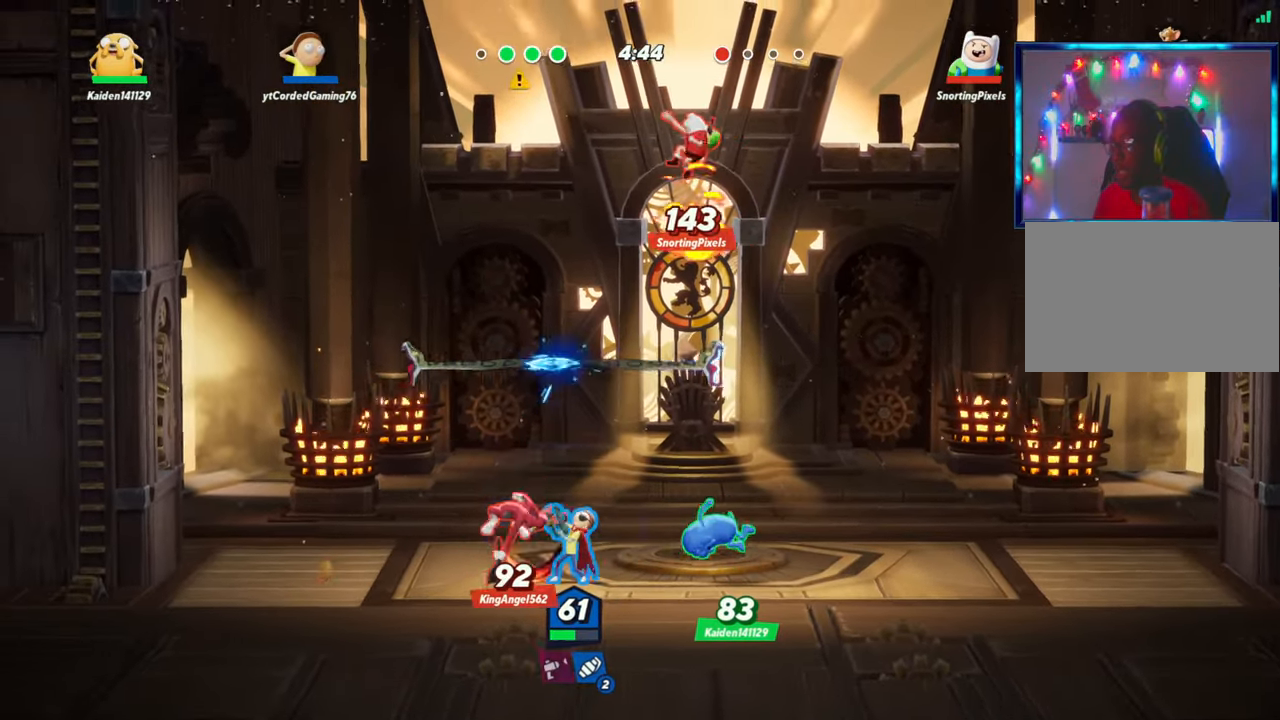
{"buttons": [], "left_stick": "right", "events": [[167, "L2", "down"], [267, "R2", "down"], [333, "L2", "up"], [333, "R2", "up"]]}
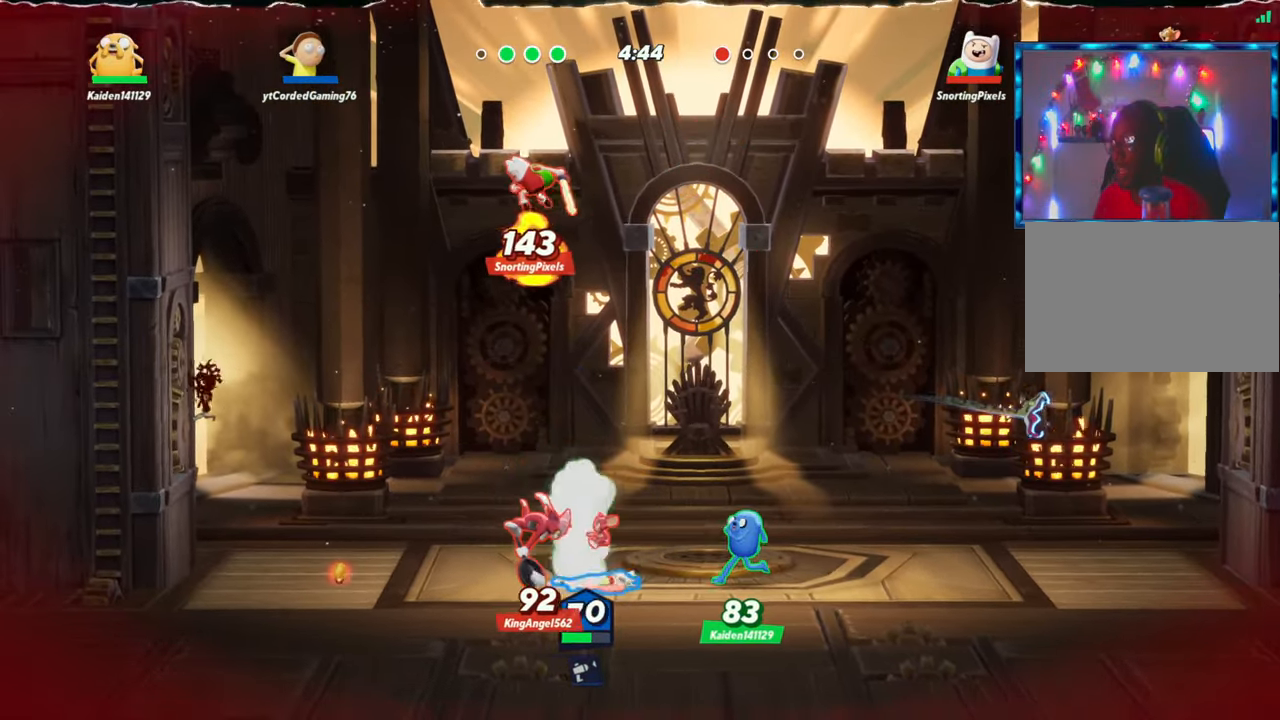
{"buttons": ["R2"], "left_stick": "down", "events": [[300, "L2", "down"], [350, "R2", "down"], [383, "L2", "up"], [400, "left_stick", "down"], [417, "R2", "up"], [483, "R2", "down"]]}
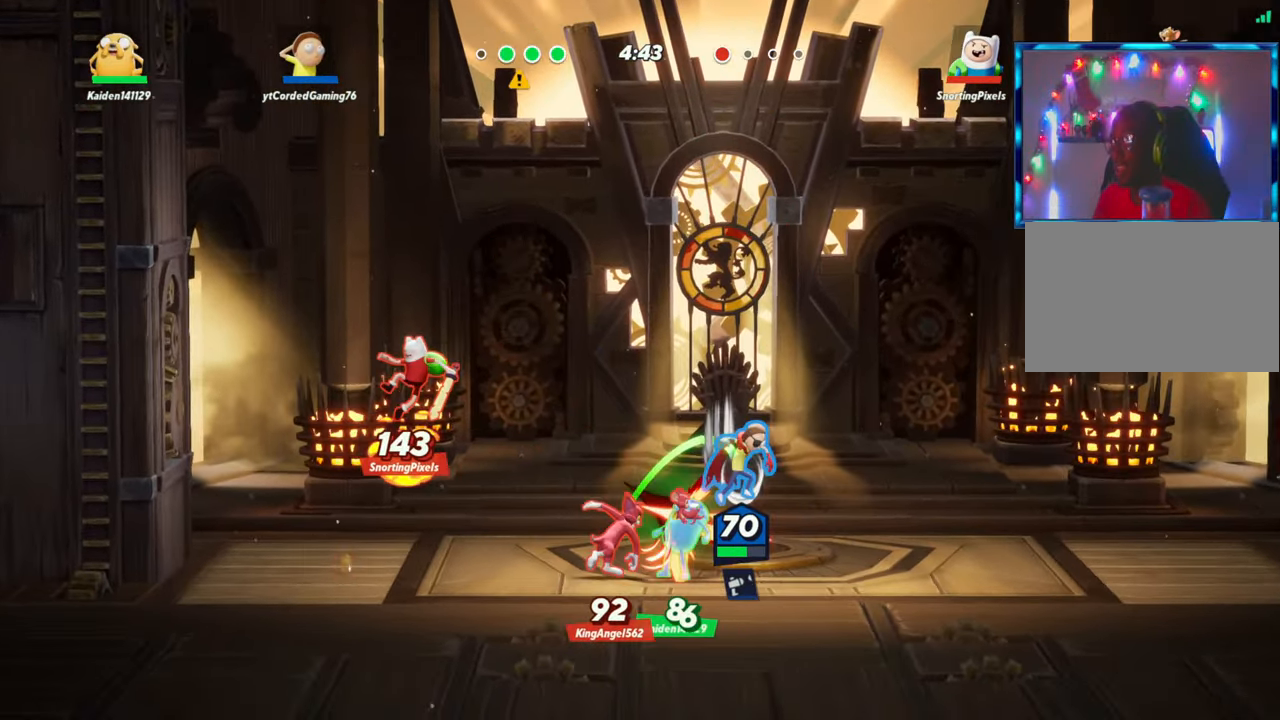
{"buttons": [], "left_stick": "center", "events": [[67, "R2", "up"], [117, "R1", "down"], [300, "R1", "up"], [483, "left_stick", "center"]]}
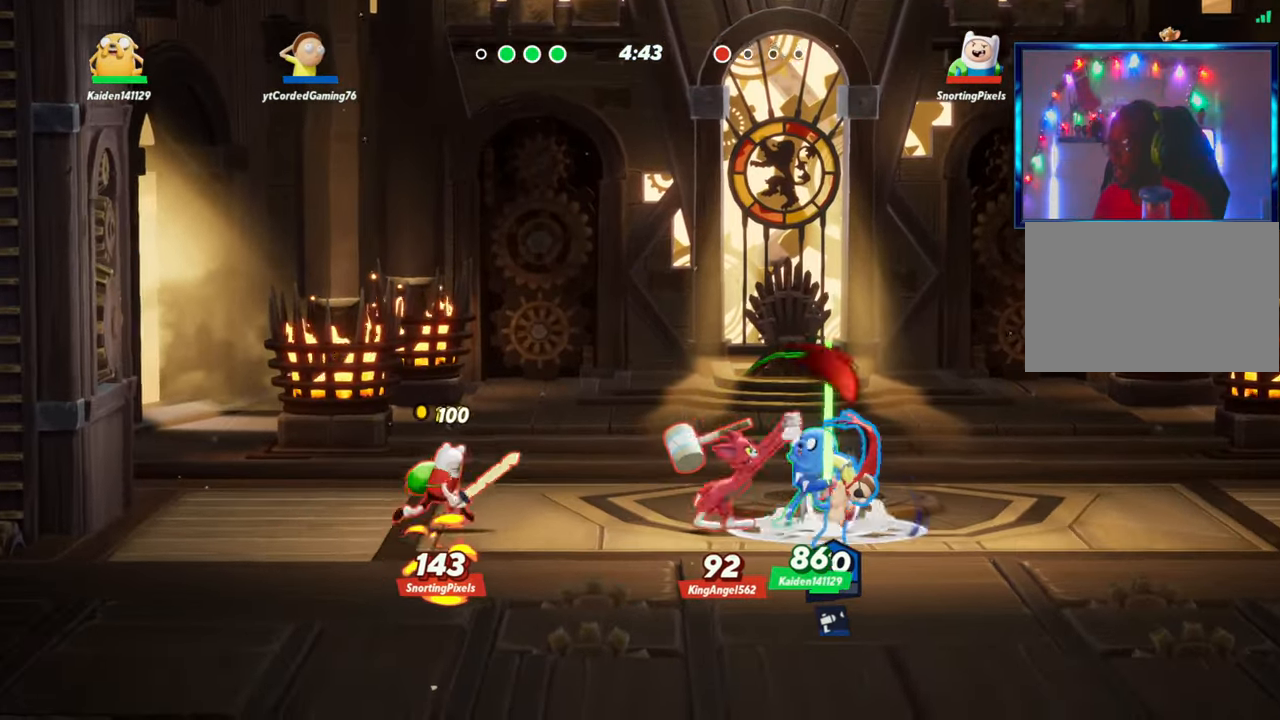
{"buttons": ["L2"], "left_stick": "right", "events": [[217, "left_stick", "right"], [283, "L2", "down"], [400, "L2", "up"], [483, "L2", "down"]]}
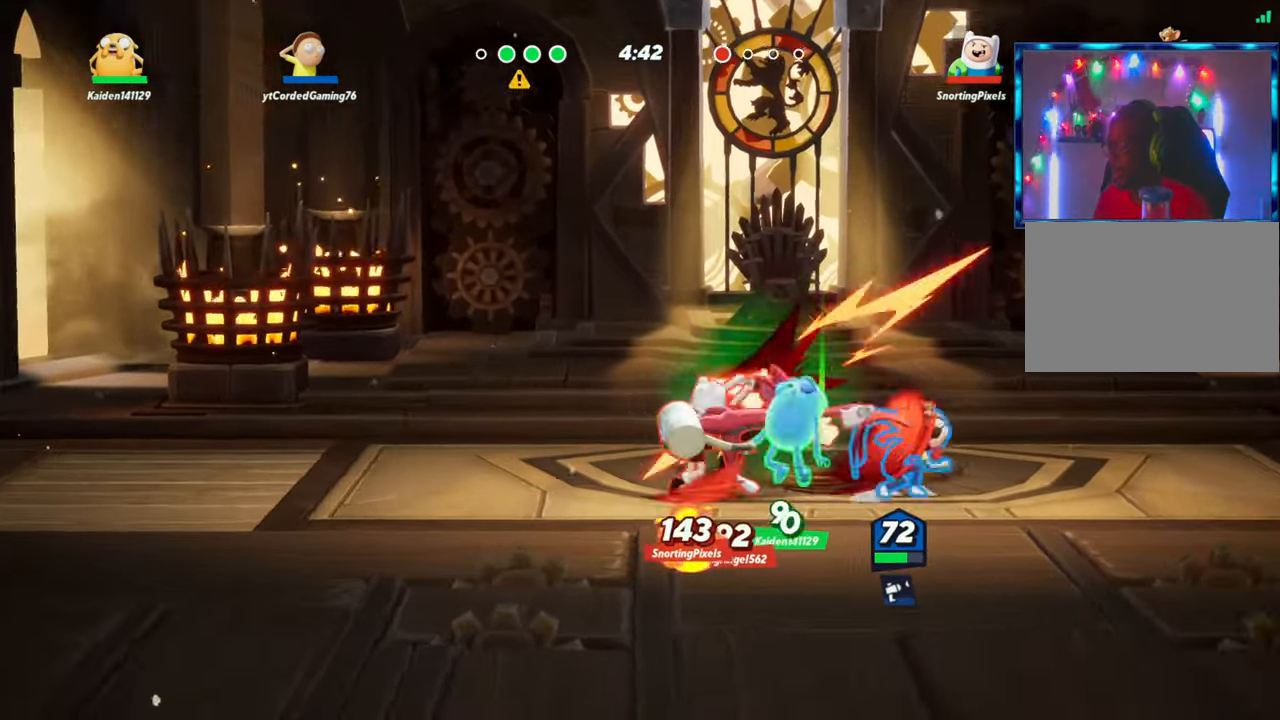
{"buttons": [], "left_stick": "right", "events": [[100, "L2", "up"], [133, "R2", "down"], [233, "R2", "up"], [333, "R2", "down"], [367, "R2", "up"]]}
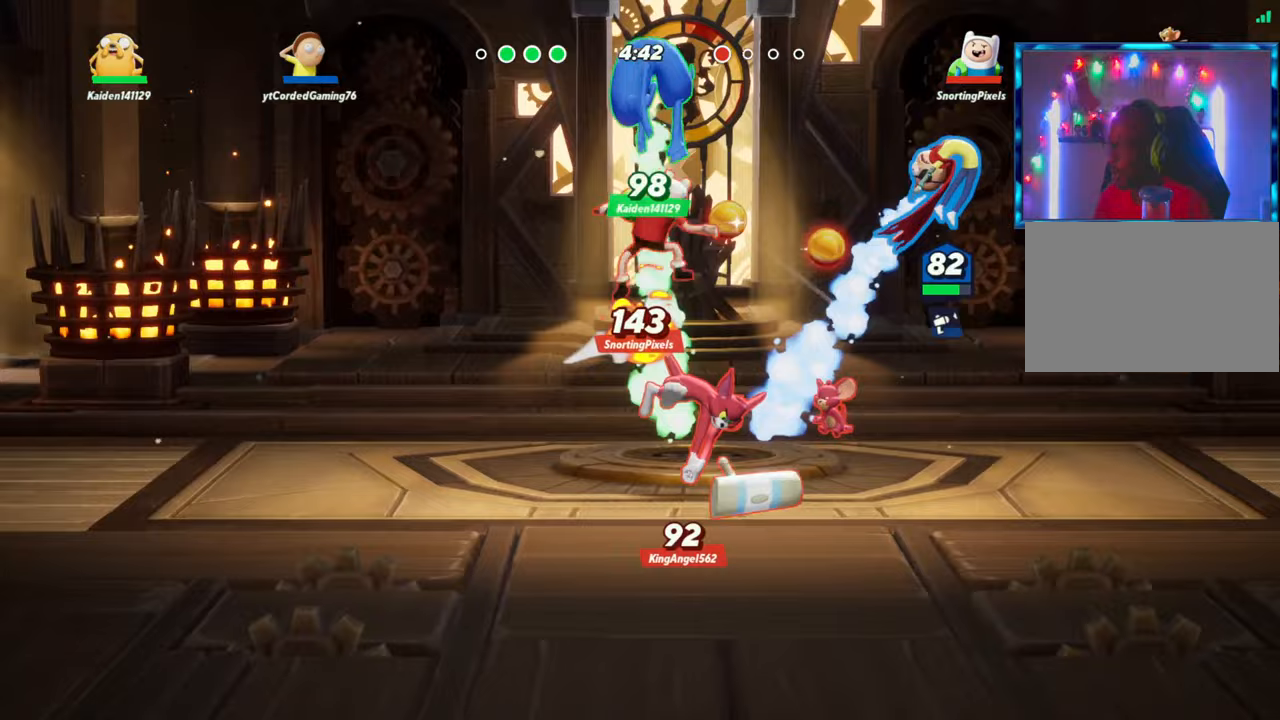
{"buttons": [], "left_stick": "center", "events": [[133, "left_stick", "center"], [183, "left_stick", "left"], [417, "left_stick", "center"]]}
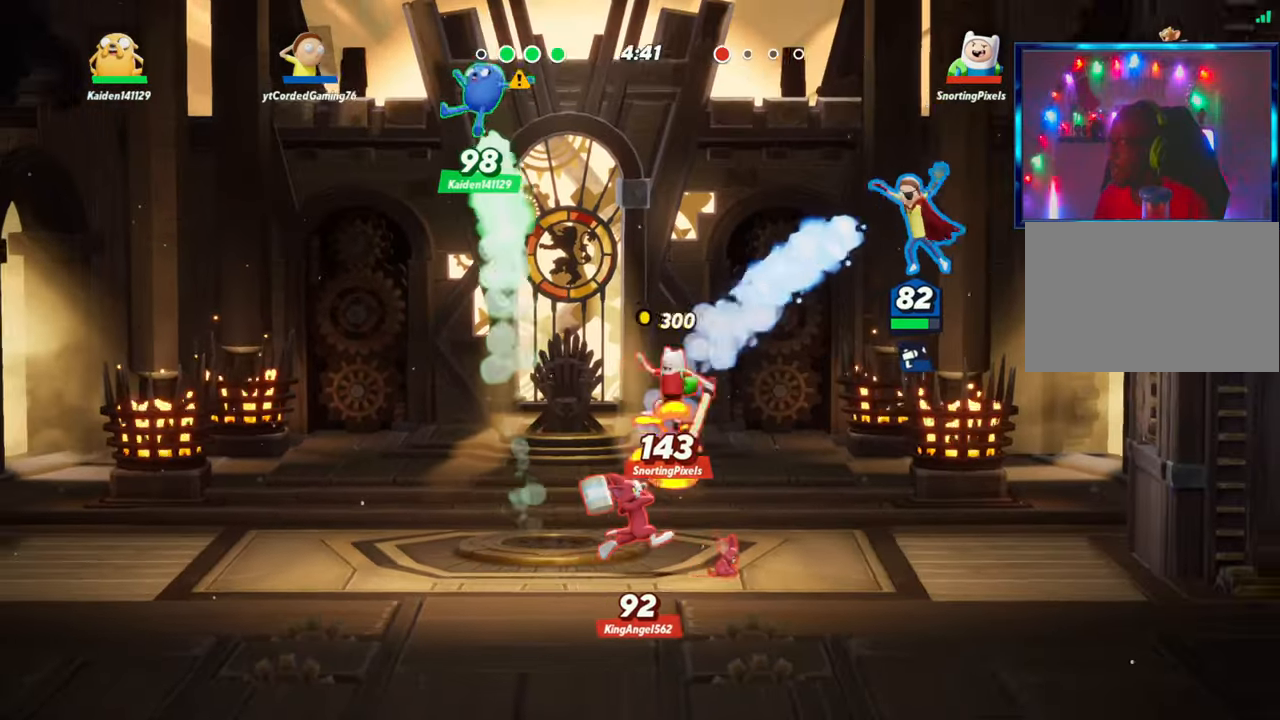
{"buttons": [], "left_stick": "center", "events": [[433, "R1", "down"], [483, "R1", "up"]]}
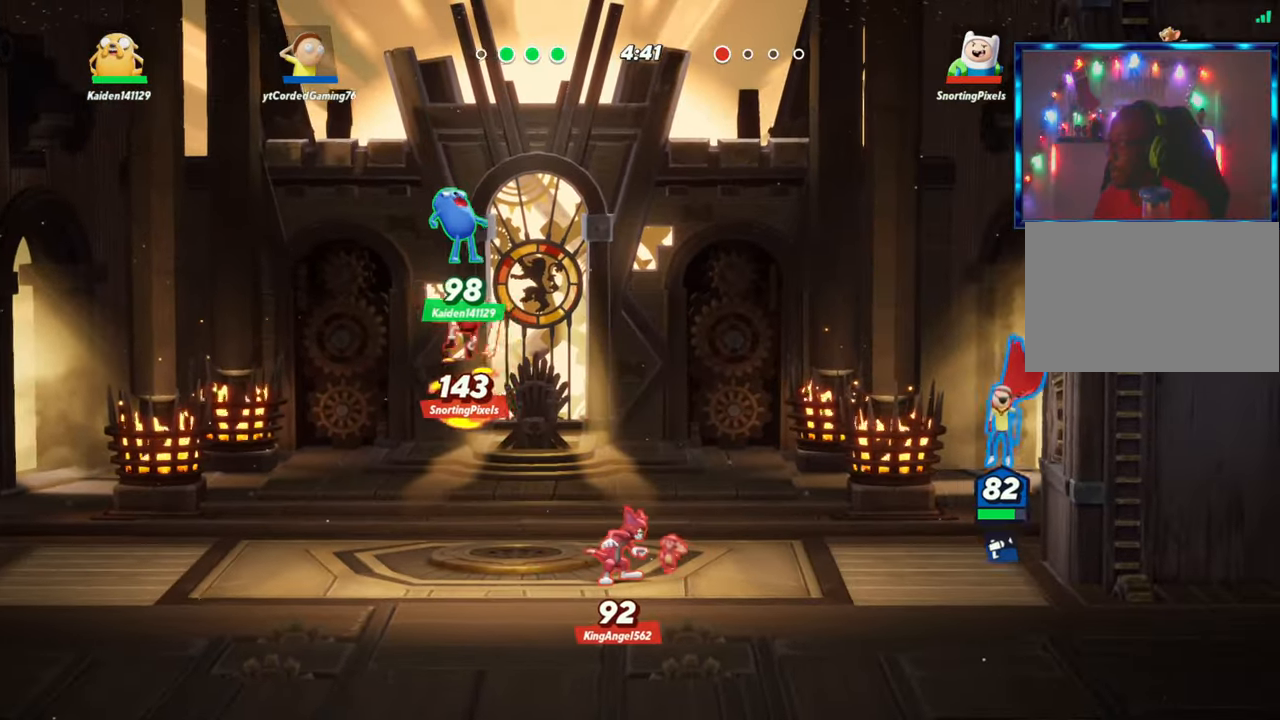
{"buttons": ["L2", "R2"], "left_stick": "left", "events": [[267, "left_stick", "left"], [367, "L2", "down"], [450, "R2", "down"]]}
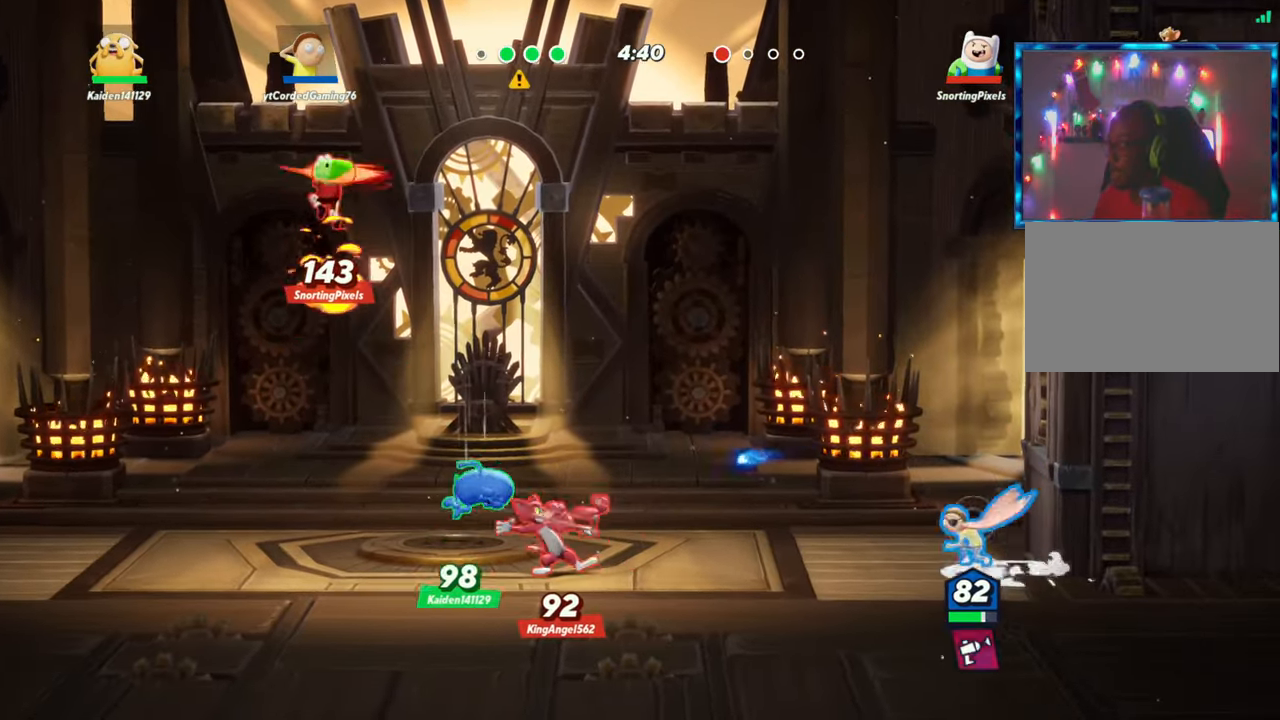
{"buttons": [], "left_stick": "left", "events": [[17, "L2", "up"], [17, "R2", "up"], [117, "R2", "down"], [217, "R2", "up"]]}
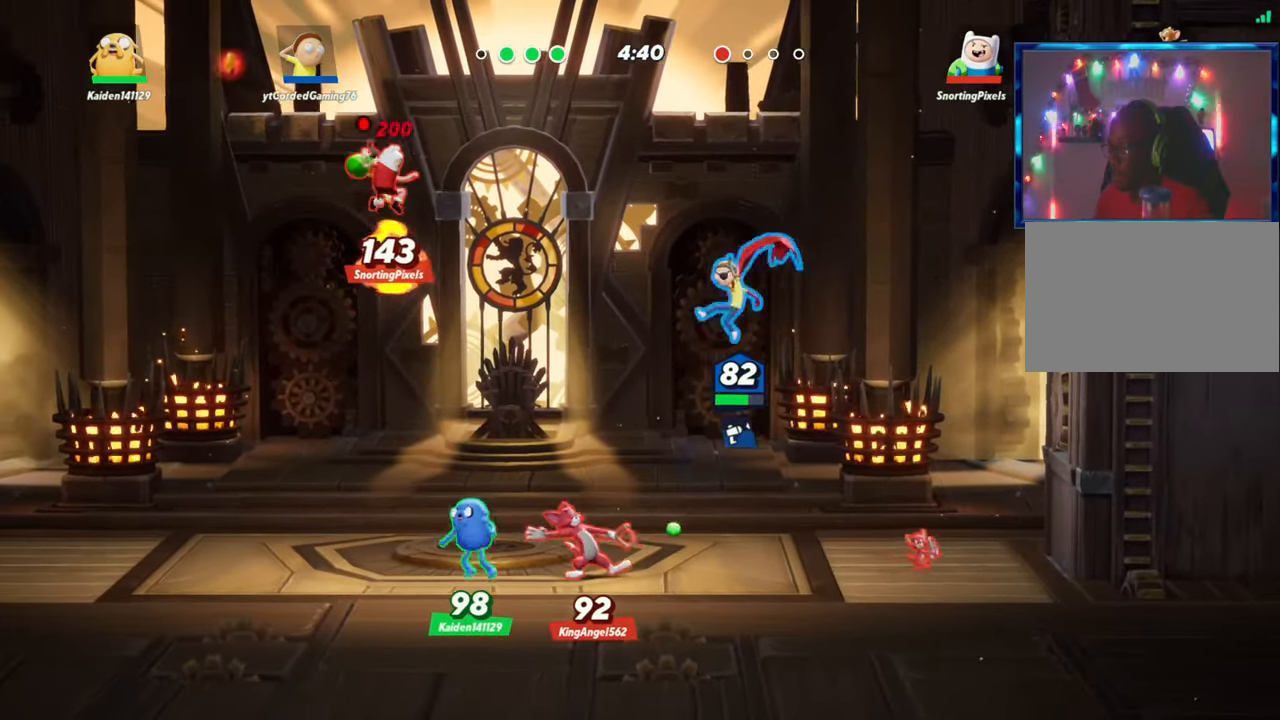
{"buttons": ["L1"], "left_stick": "up", "events": [[83, "L1", "down"], [333, "left_stick", "up-left"], [433, "left_stick", "up"]]}
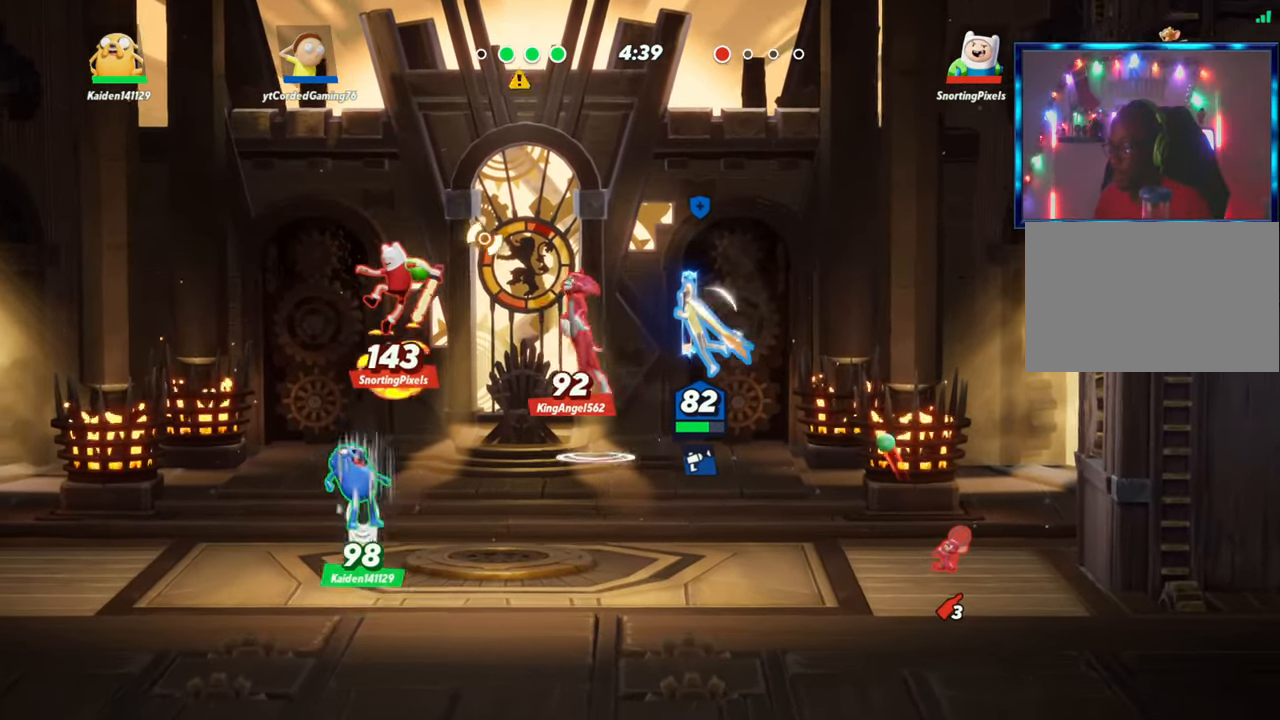
{"buttons": [], "left_stick": "left", "events": [[367, "left_stick", "left"], [400, "L1", "up"]]}
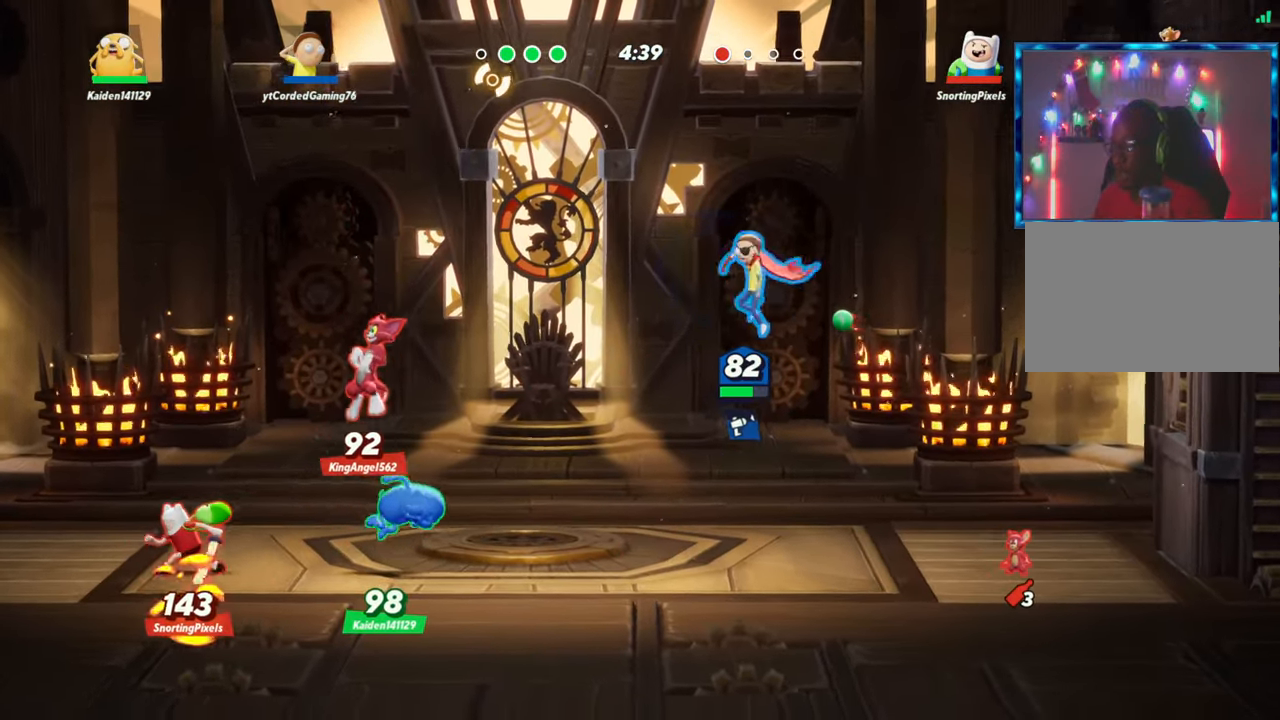
{"buttons": [], "left_stick": "down", "events": [[250, "left_stick", "down"]]}
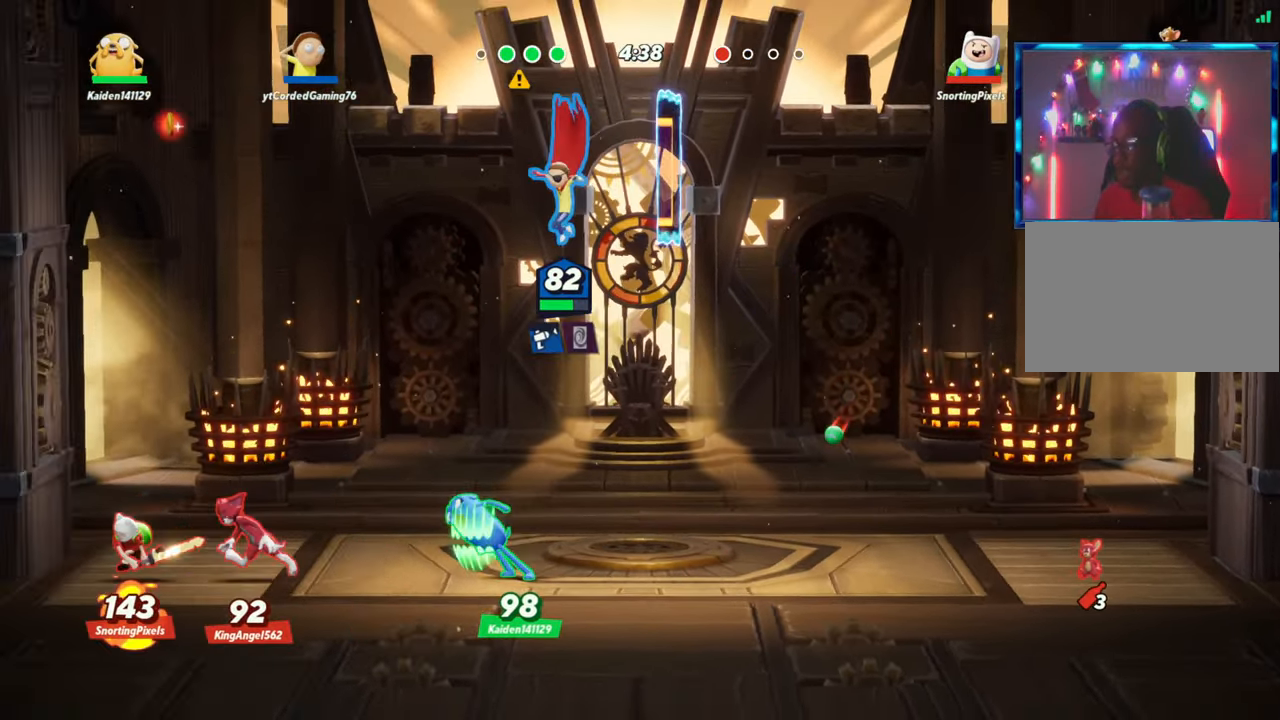
{"buttons": ["R1"], "left_stick": "down", "events": [[217, "R1", "down"]]}
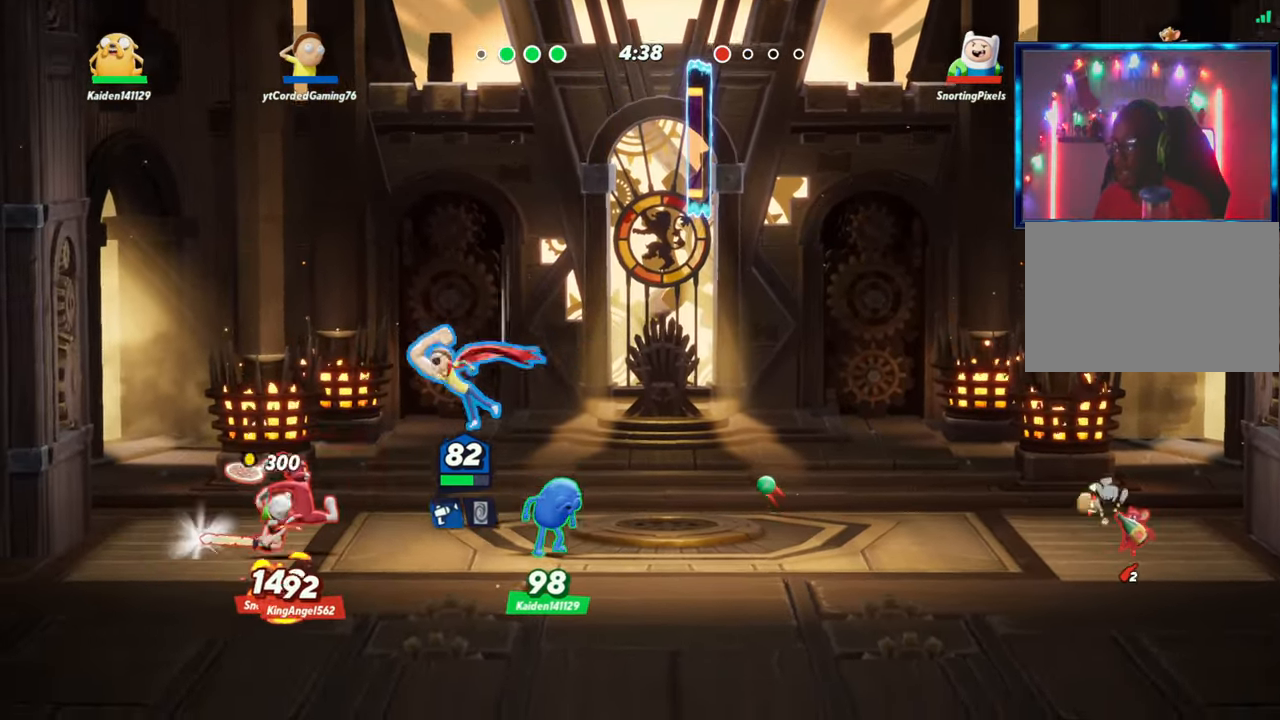
{"buttons": ["L2", "R2"], "left_stick": "left", "events": [[133, "R1", "up"], [217, "left_stick", "center"], [317, "left_stick", "up"], [350, "L2", "down"], [450, "R2", "down"], [450, "left_stick", "left"]]}
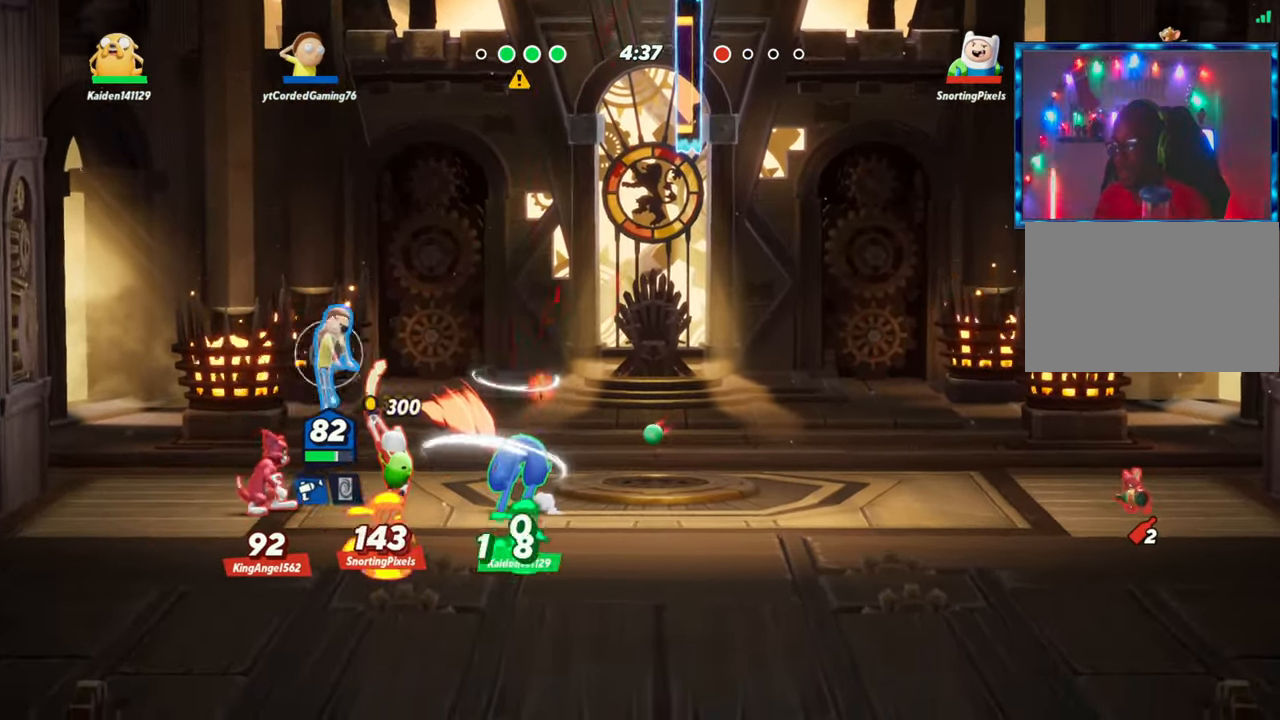
{"buttons": [], "left_stick": "left", "events": [[17, "L2", "up"], [33, "R2", "up"]]}
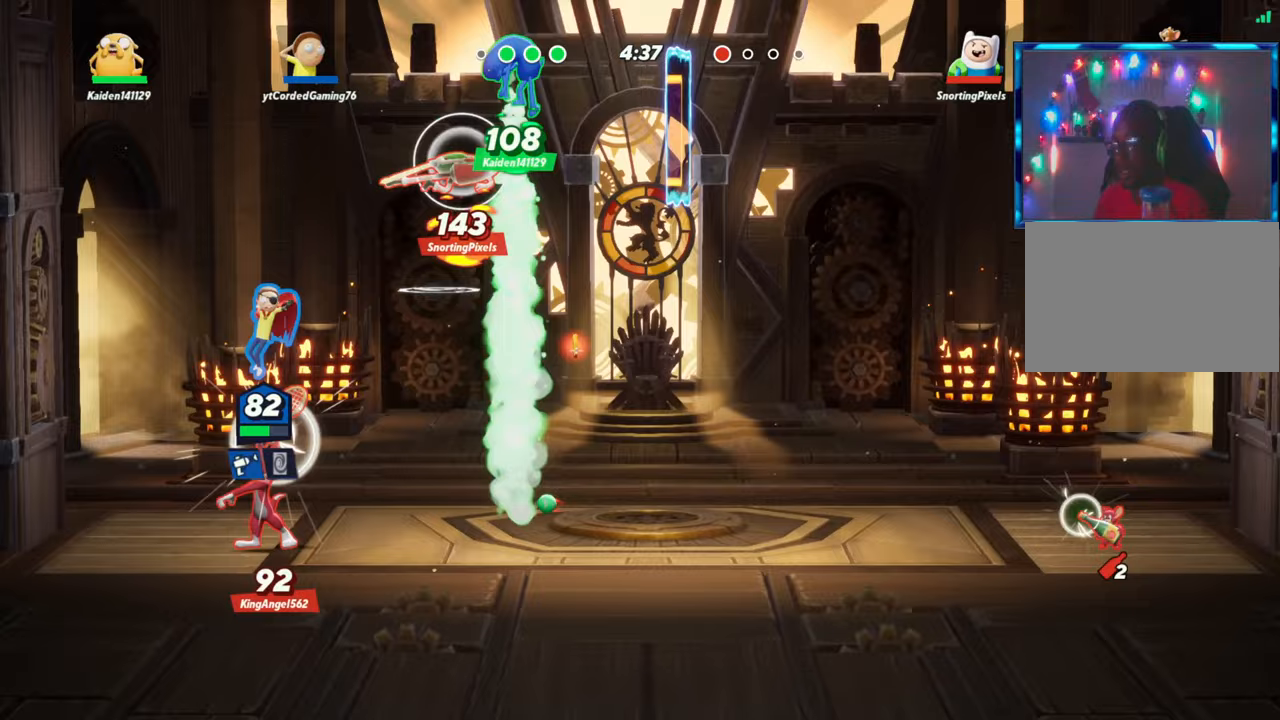
{"buttons": ["R1"], "left_stick": "right", "events": [[17, "L2", "down"], [183, "L2", "up"], [233, "START", "down"], [233, "left_stick", "right"], [300, "START", "up"], [433, "R1", "down"]]}
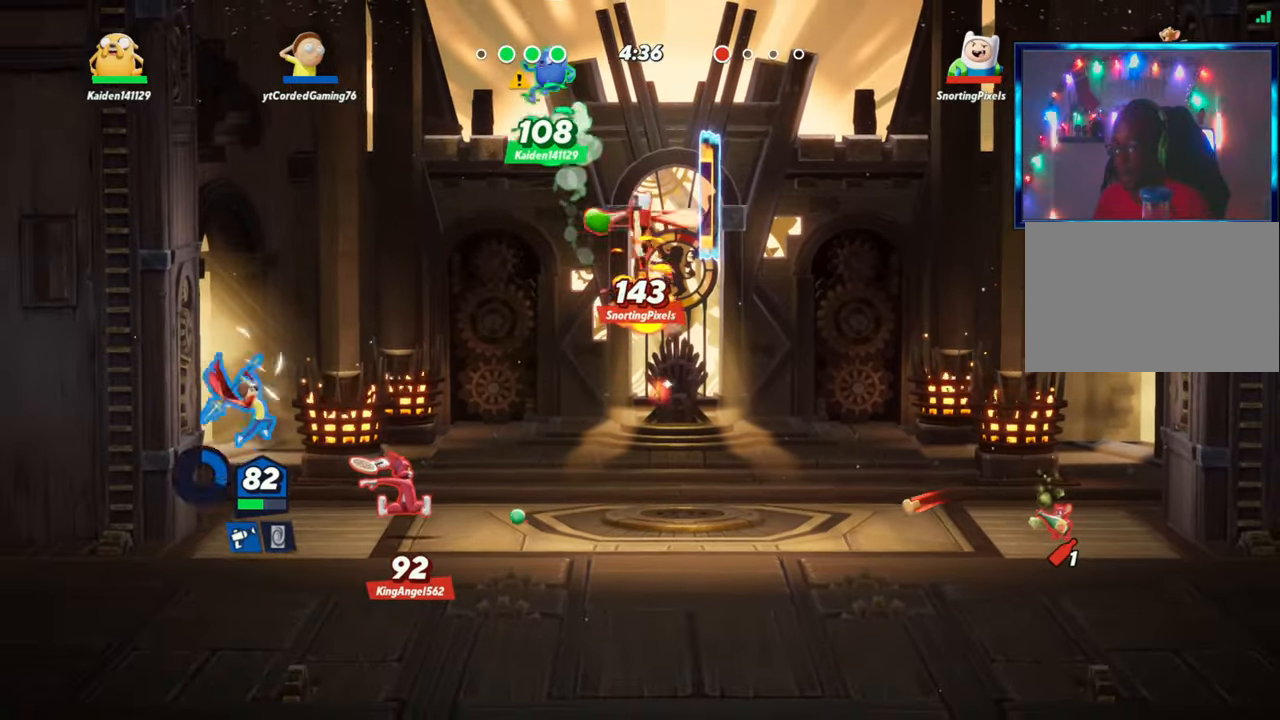
{"buttons": [], "left_stick": "center", "events": [[233, "R1", "up"], [333, "left_stick", "center"]]}
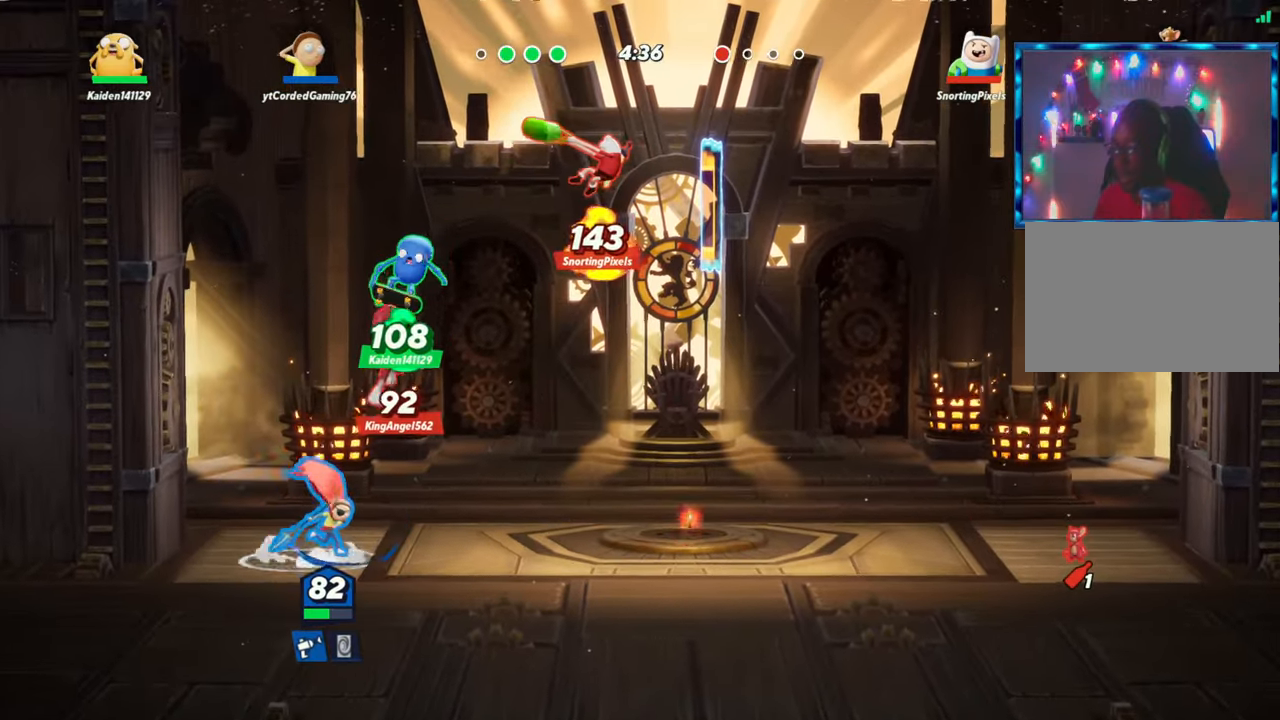
{"buttons": ["R1"], "left_stick": "up-left", "events": [[50, "left_stick", "right"], [183, "L2", "down"], [250, "R2", "down"], [283, "L2", "up"], [333, "left_stick", "up"], [367, "R2", "up"], [383, "R1", "down"], [433, "left_stick", "up-left"]]}
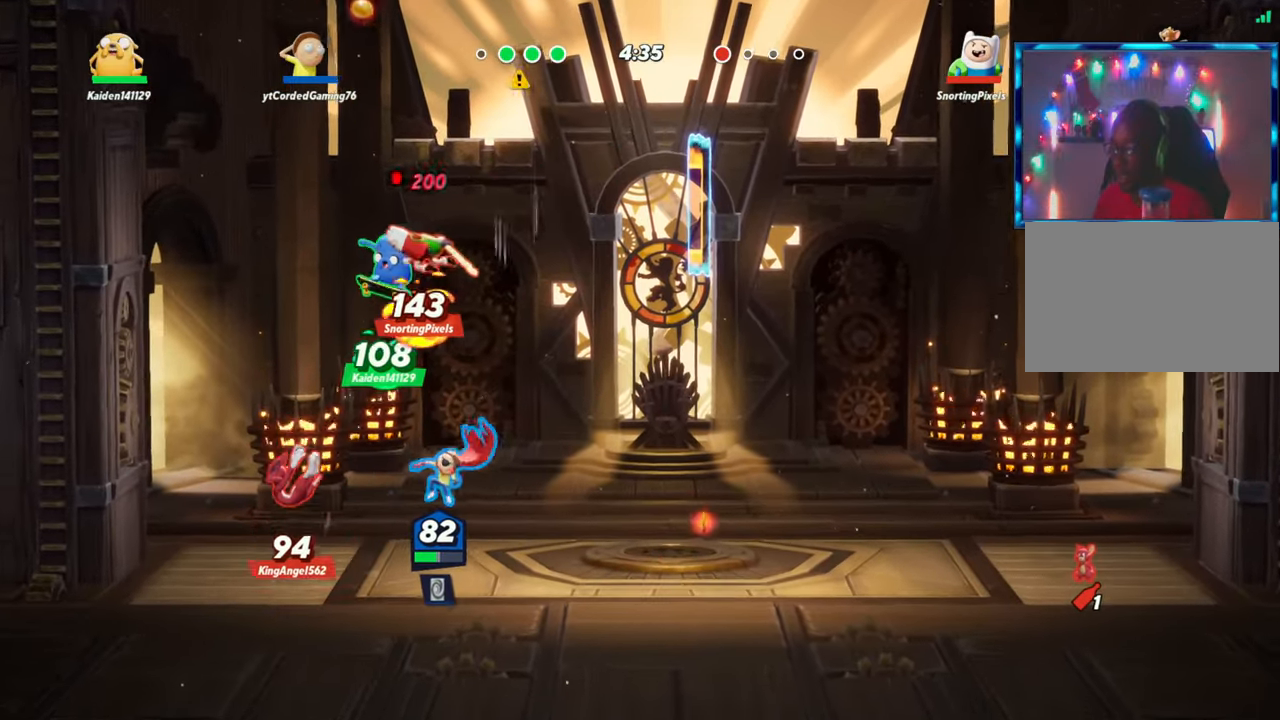
{"buttons": [], "left_stick": "right", "events": [[33, "R1", "up"], [167, "left_stick", "left"], [317, "left_stick", "right"]]}
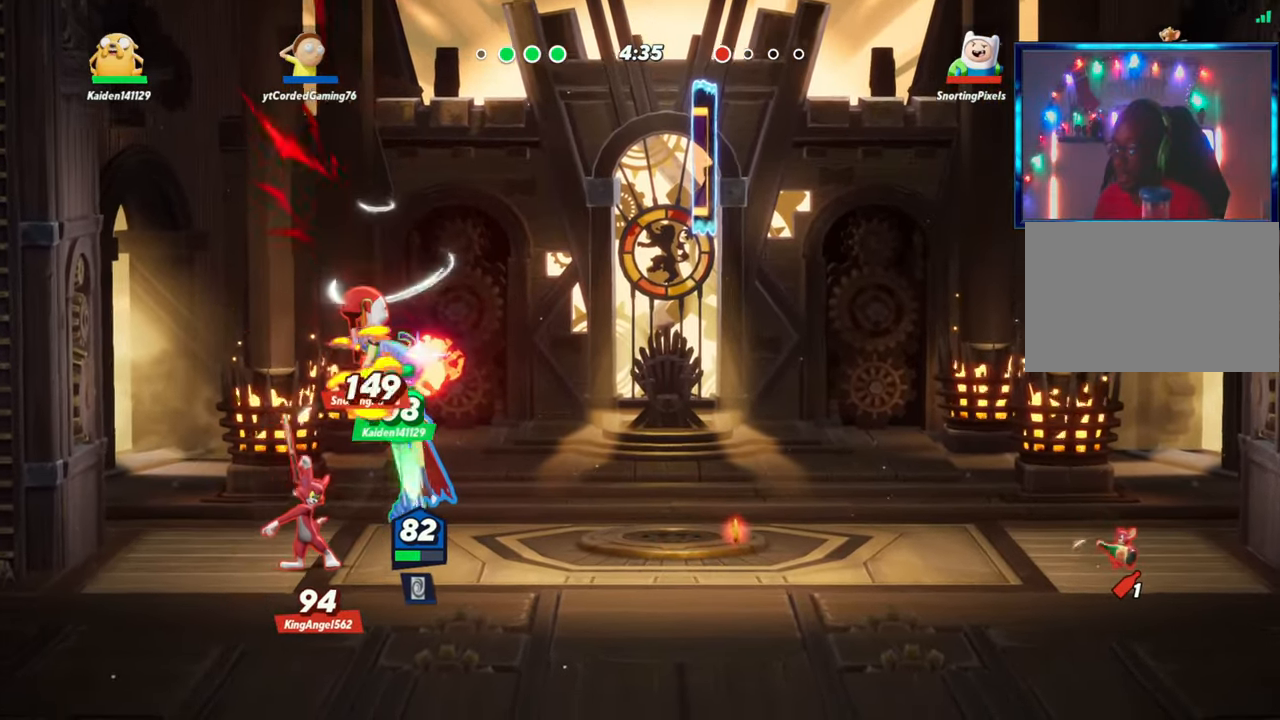
{"buttons": ["R2"], "left_stick": "right", "events": [[250, "L2", "down"], [417, "L2", "up"], [450, "R2", "down"]]}
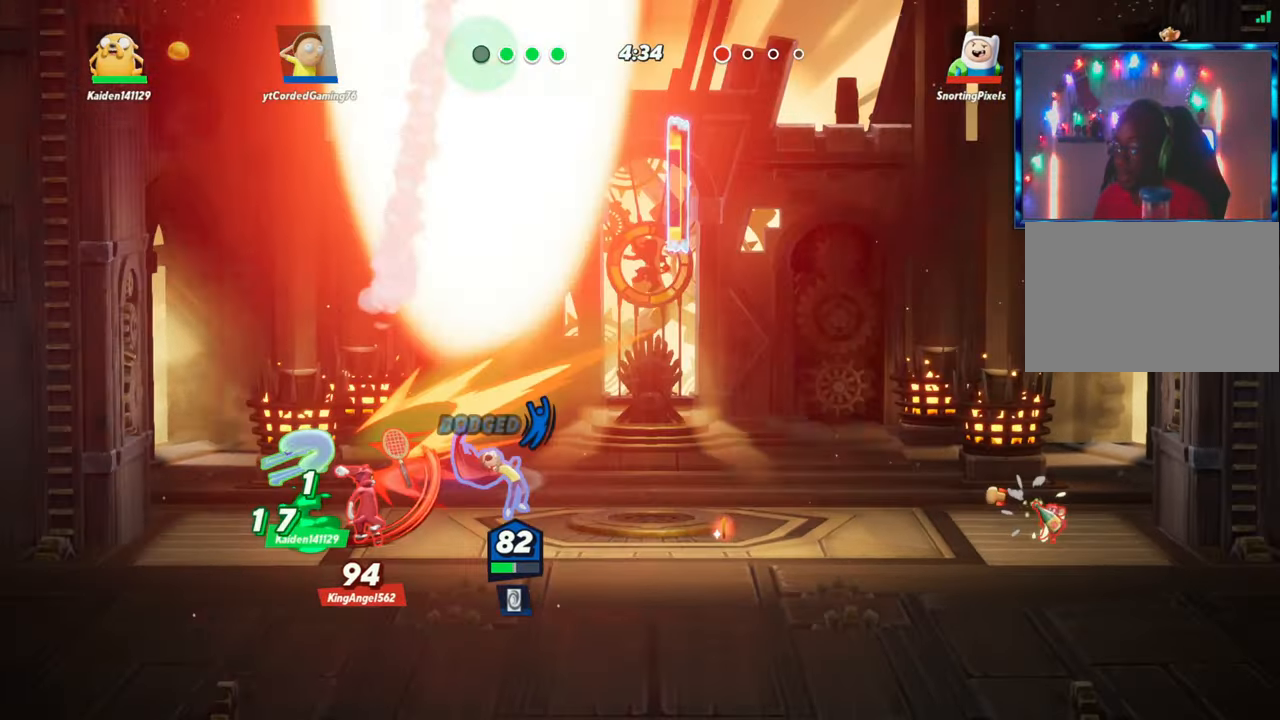
{"buttons": [], "left_stick": "center", "events": [[100, "R2", "up"], [483, "left_stick", "center"]]}
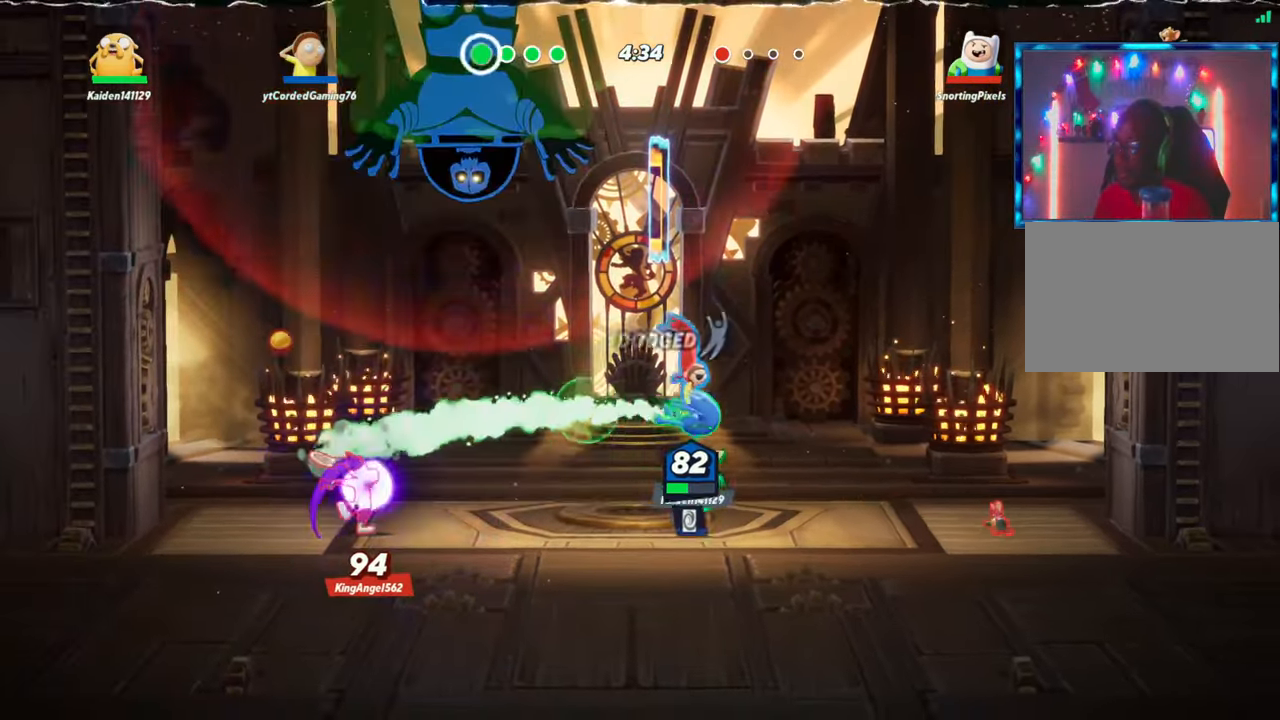
{"buttons": [], "left_stick": "left", "events": [[17, "left_stick", "left"], [117, "left_stick", "center"], [200, "L1", "down"], [283, "L1", "up"], [400, "left_stick", "left"]]}
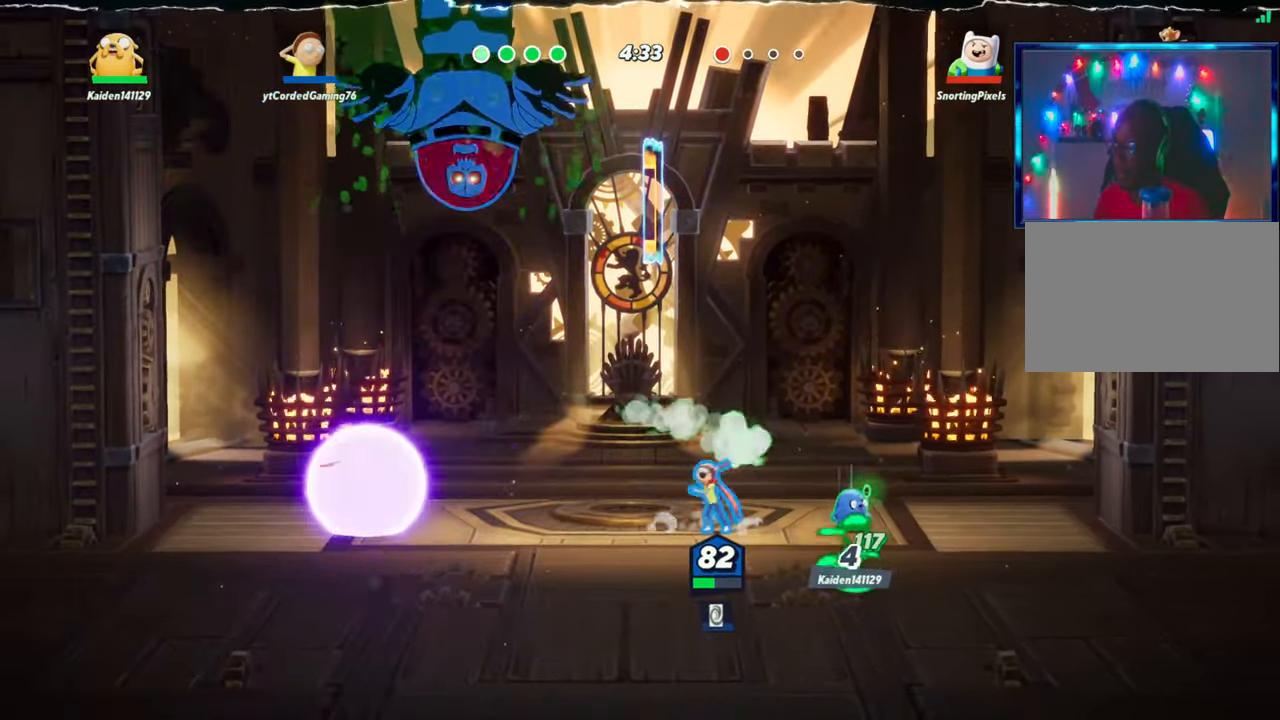
{"buttons": ["L1"], "left_stick": "left", "events": [[83, "L1", "down"]]}
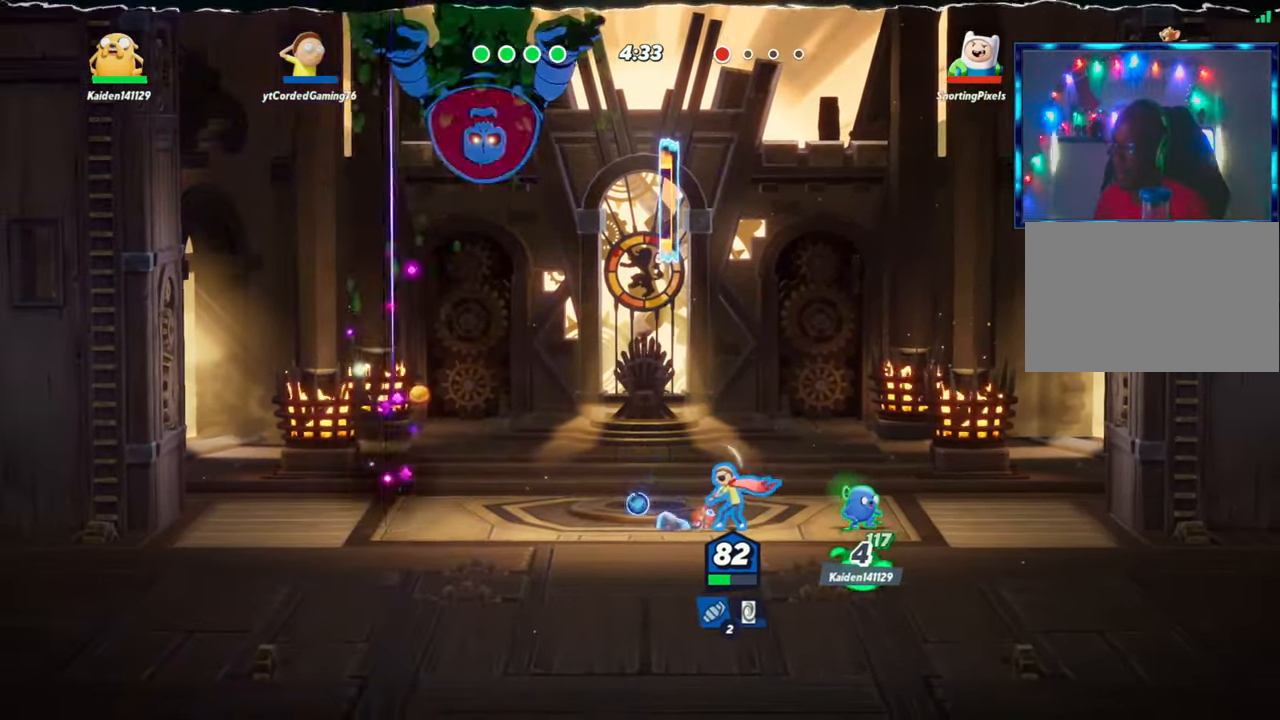
{"buttons": [], "left_stick": "center", "events": [[17, "L1", "up"], [83, "left_stick", "center"]]}
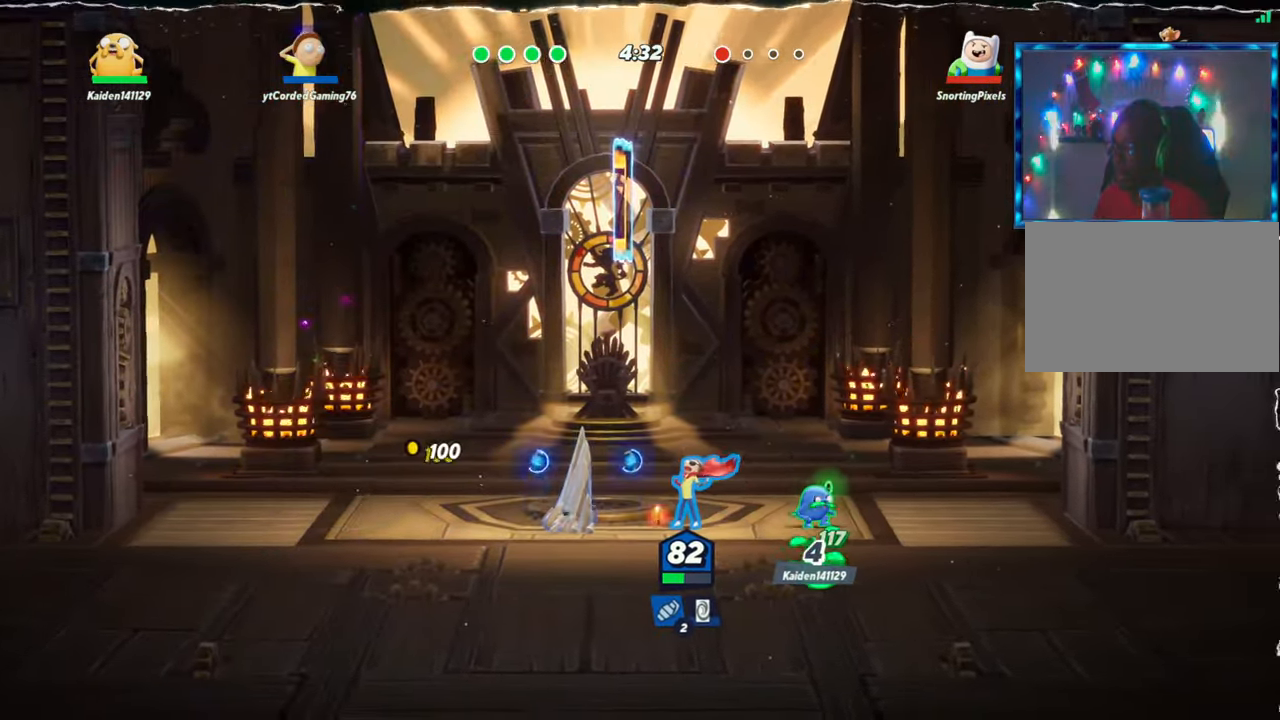
{"buttons": ["L1"], "left_stick": "left", "events": [[17, "left_stick", "left"], [83, "L1", "down"], [417, "left_stick", "center"], [483, "left_stick", "left"]]}
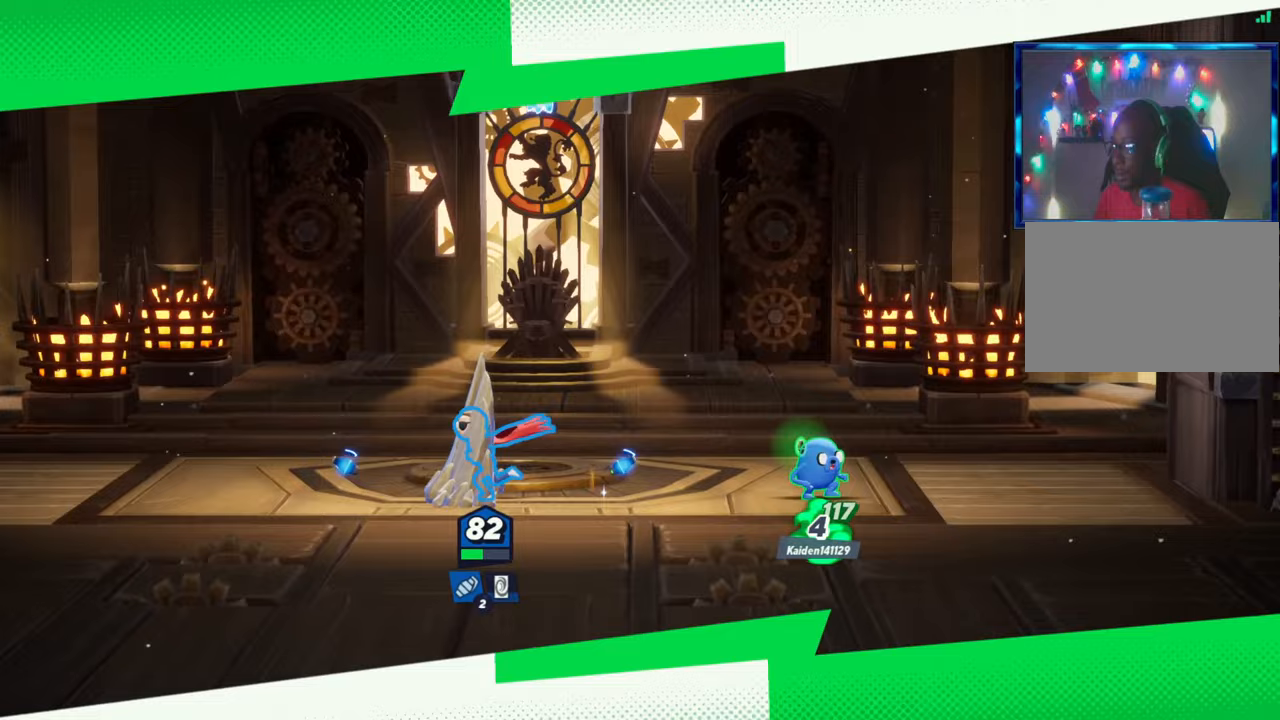
{"buttons": [], "left_stick": "center", "events": [[183, "L1", "up"], [317, "left_stick", "center"]]}